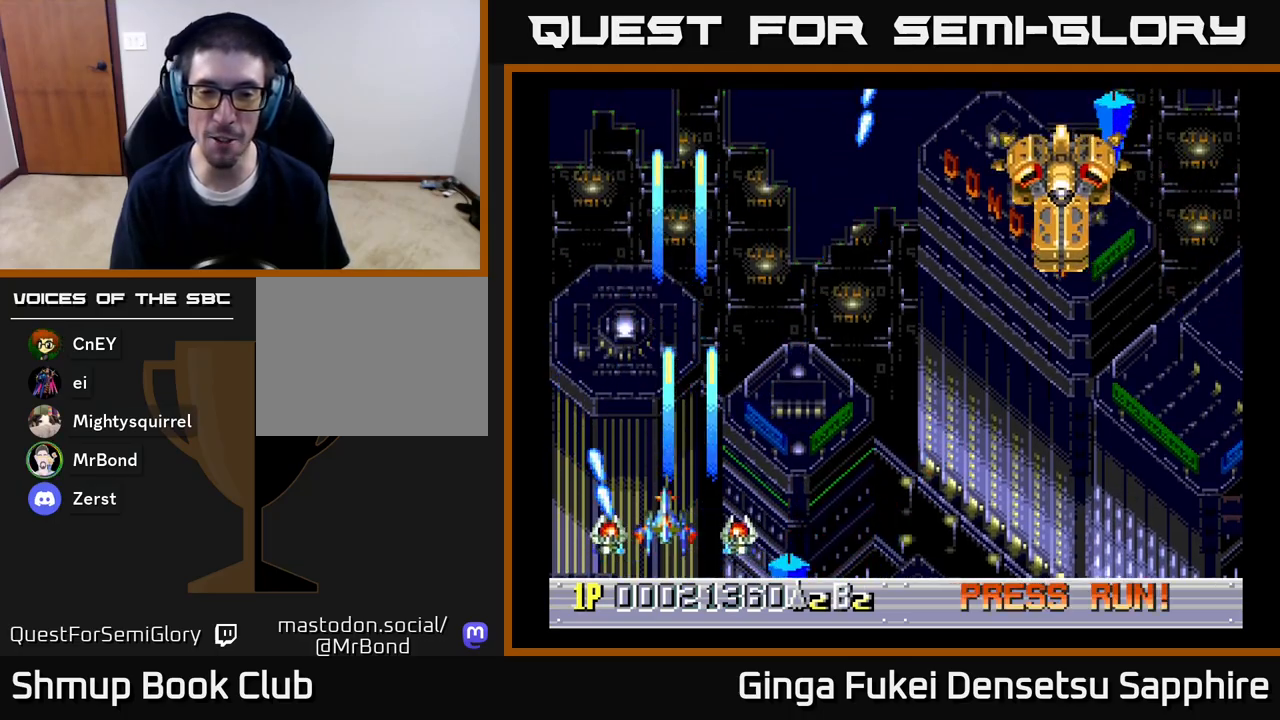
Gameplay with a controller (Xbox layout); each line is a JSON object with the inputs held at the frame after it. "events" lists button and stick changes between this image and that frame as [ms after this image, input, new state], when the widget could be followed in between.
{"buttons": ["A", "DPAD_DOWN", "DPAD_RIGHT"], "left_stick": "center", "right_stick": "center", "events": [[267, "DPAD_UP", "up"], [483, "DPAD_DOWN", "down"]]}
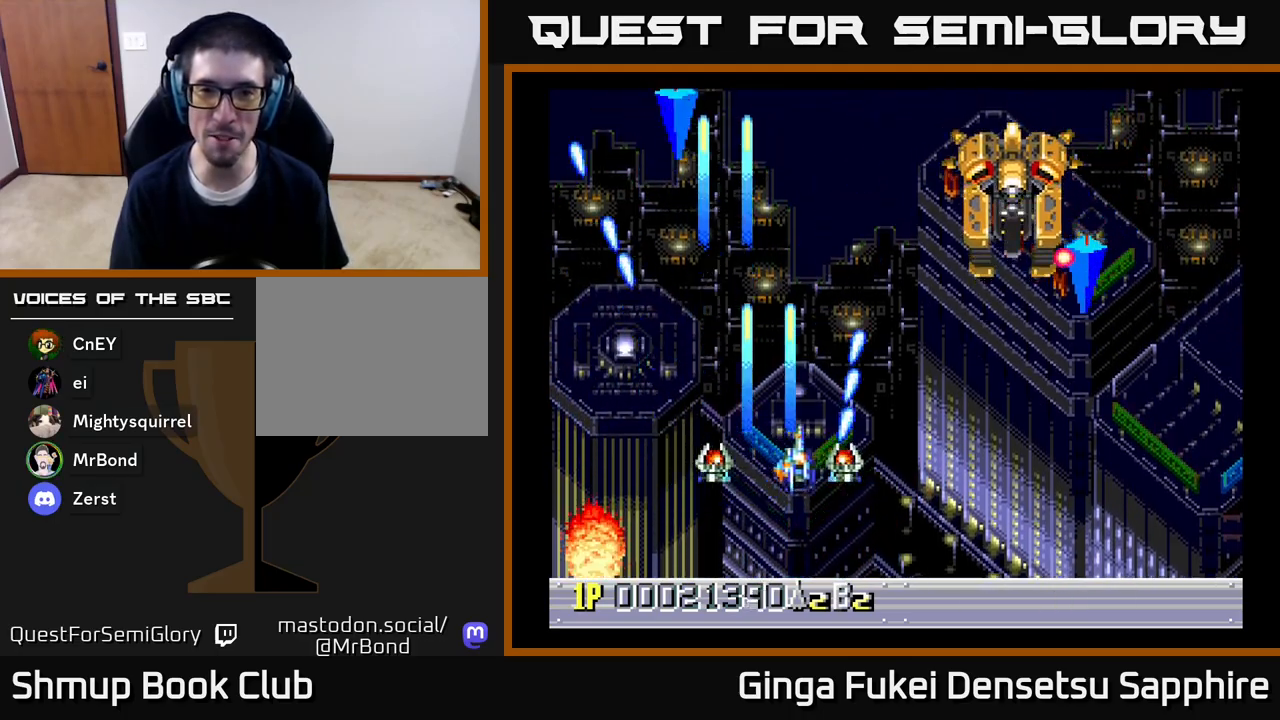
{"buttons": ["A", "DPAD_LEFT"], "left_stick": "center", "right_stick": "center", "events": [[400, "DPAD_RIGHT", "up"], [433, "DPAD_LEFT", "down"], [467, "DPAD_DOWN", "up"]]}
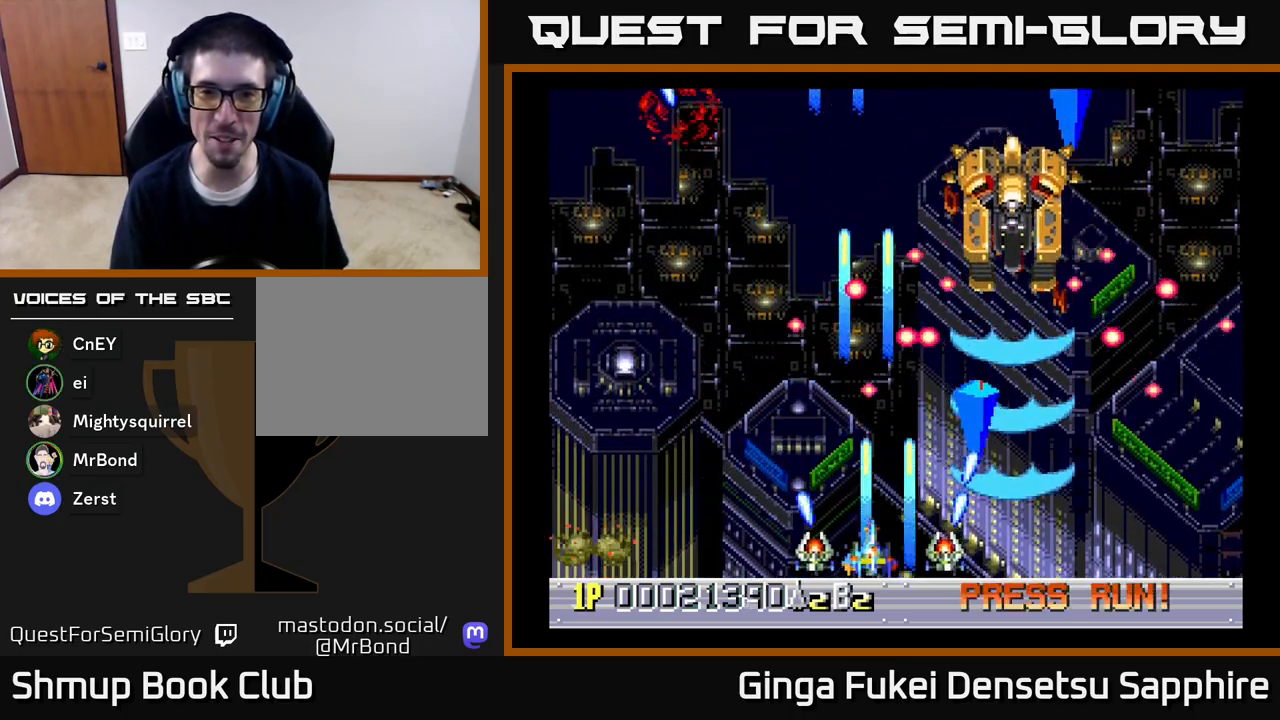
{"buttons": ["A", "DPAD_UP", "DPAD_RIGHT"], "left_stick": "center", "right_stick": "center", "events": [[100, "DPAD_DOWN", "down"], [117, "DPAD_LEFT", "up"], [150, "DPAD_RIGHT", "down"], [167, "DPAD_DOWN", "up"], [217, "DPAD_RIGHT", "up"], [383, "DPAD_RIGHT", "down"], [400, "DPAD_UP", "down"]]}
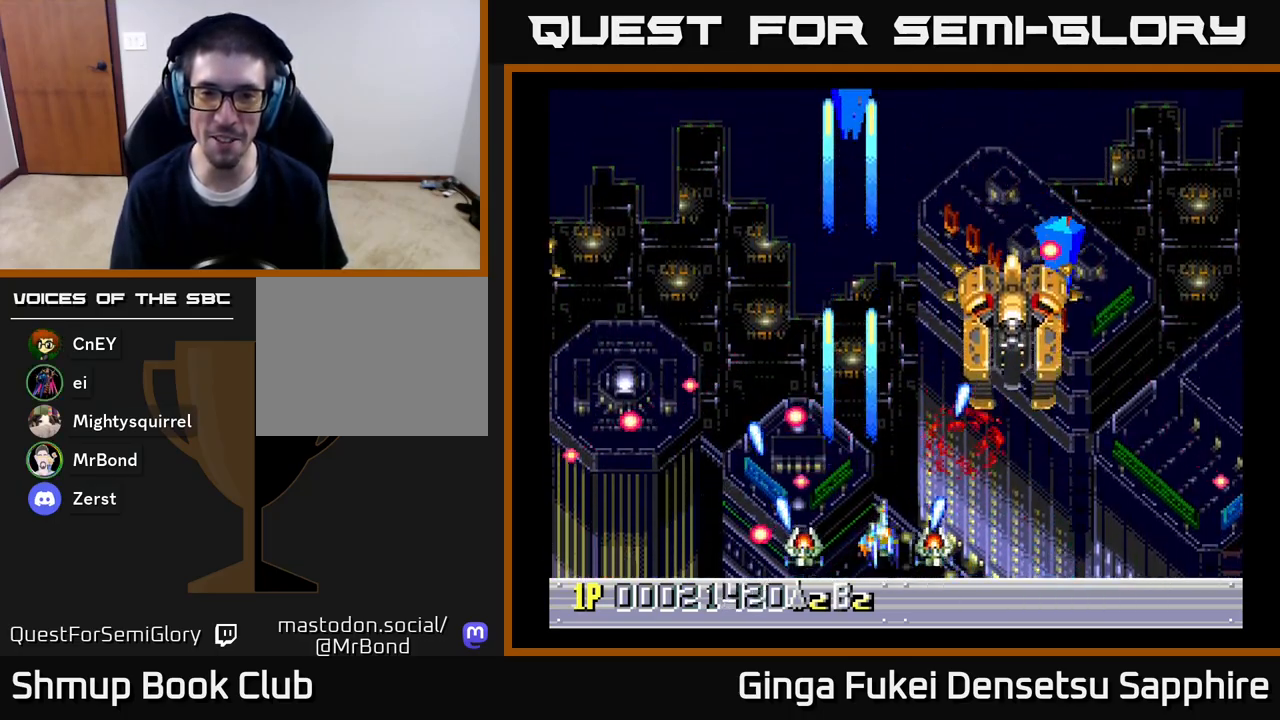
{"buttons": ["A", "DPAD_RIGHT"], "left_stick": "center", "right_stick": "center", "events": [[67, "DPAD_UP", "up"], [183, "DPAD_DOWN", "down"], [250, "DPAD_RIGHT", "up"], [267, "DPAD_LEFT", "down"], [433, "DPAD_LEFT", "up"], [450, "DPAD_RIGHT", "down"], [467, "DPAD_DOWN", "up"]]}
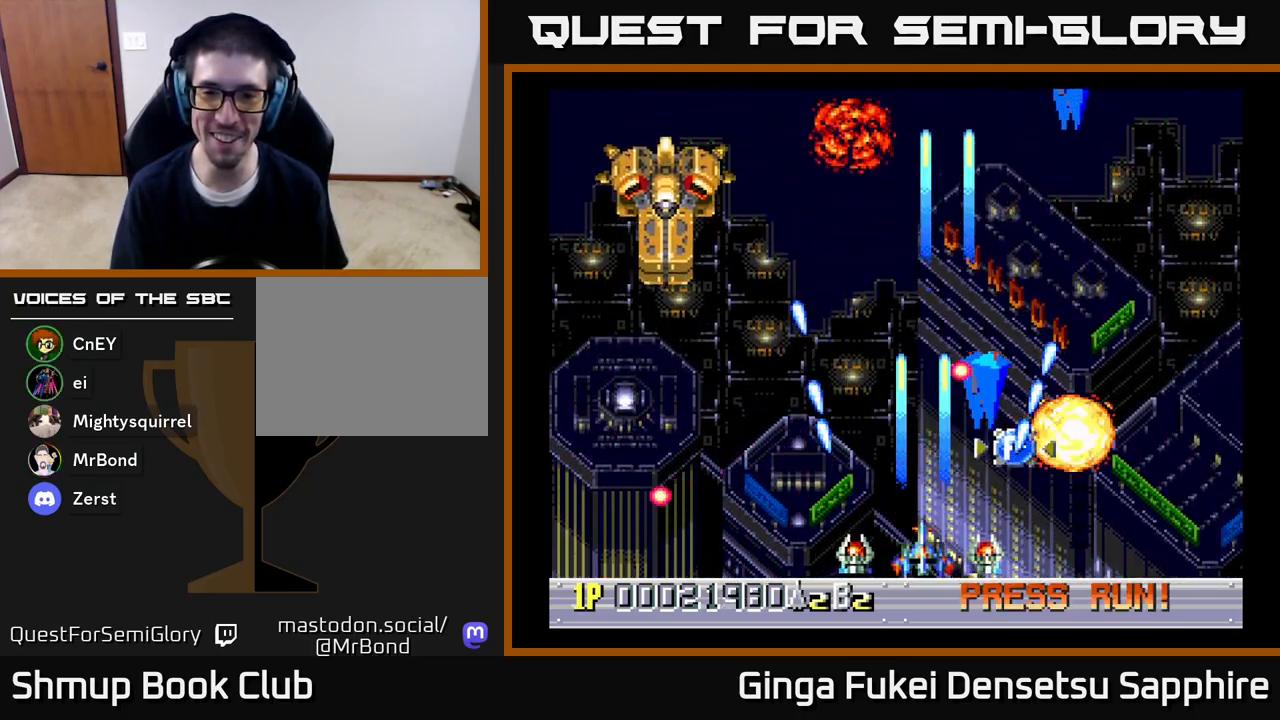
{"buttons": ["A", "DPAD_LEFT"], "left_stick": "center", "right_stick": "center"}
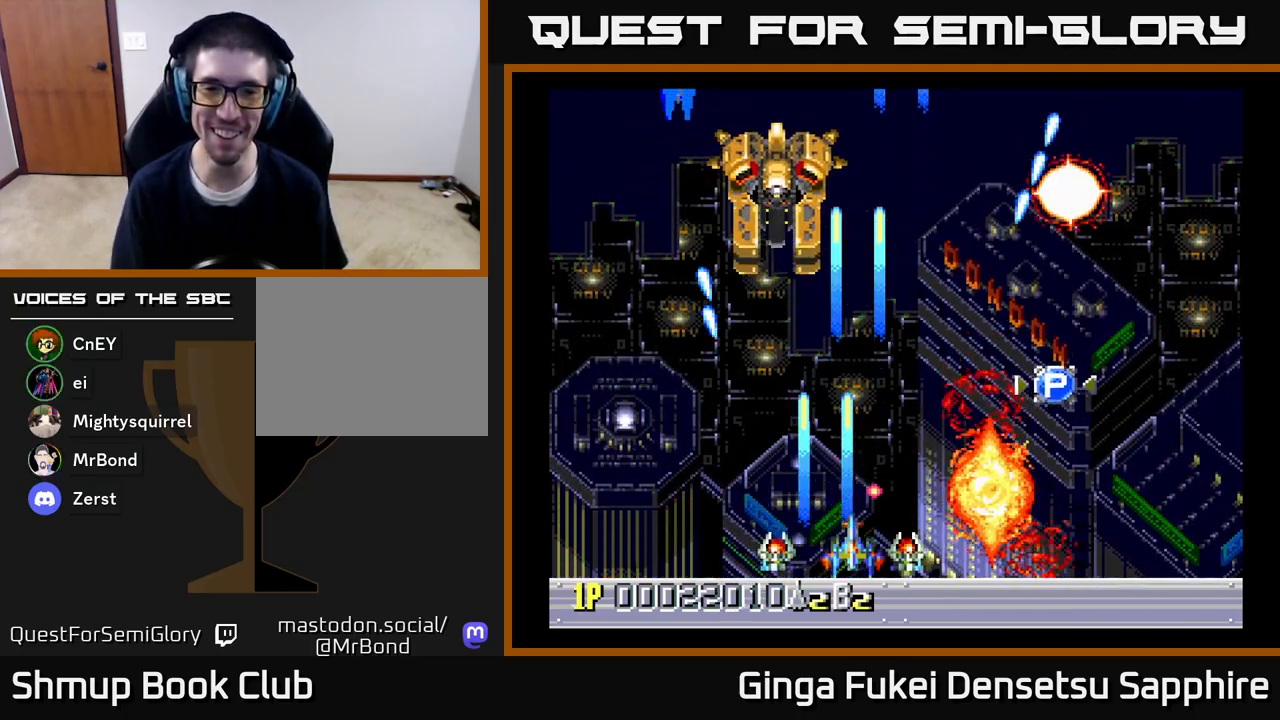
{"buttons": ["A", "DPAD_DOWN", "DPAD_RIGHT"], "left_stick": "center", "right_stick": "center", "events": [[333, "DPAD_UP", "down"], [367, "DPAD_LEFT", "up"], [383, "DPAD_RIGHT", "down"], [417, "DPAD_UP", "up"], [467, "DPAD_DOWN", "down"]]}
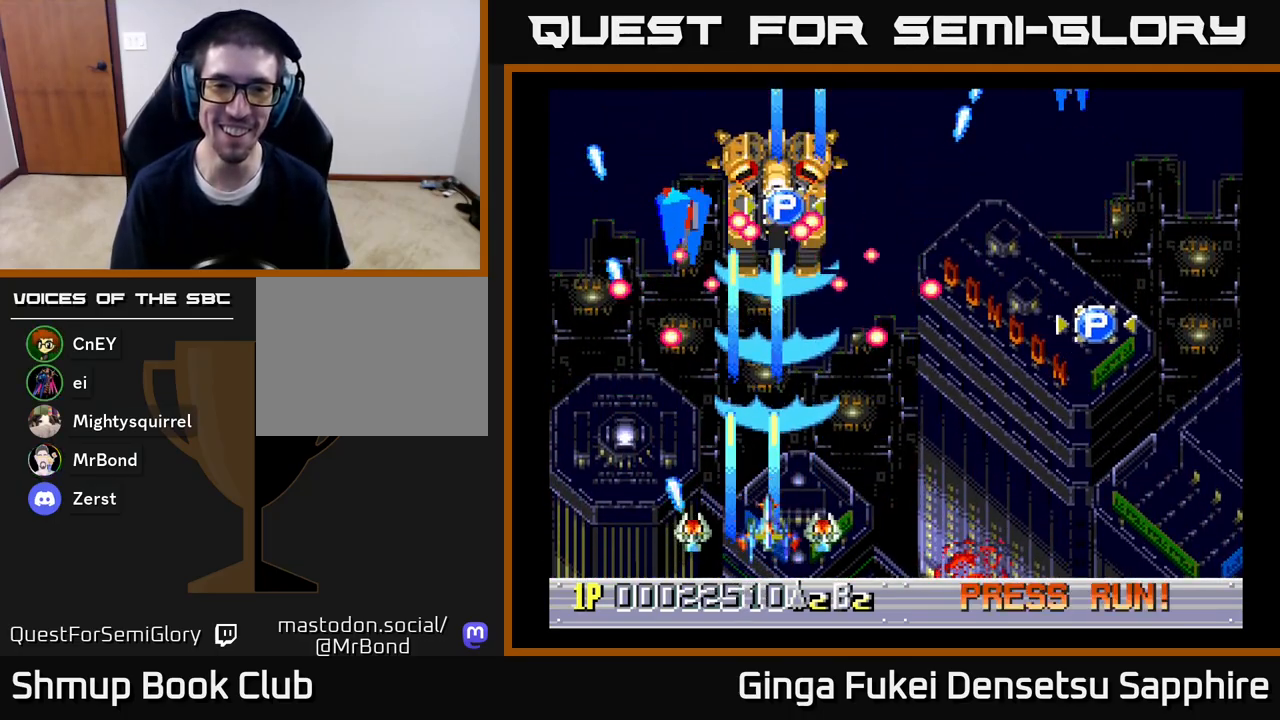
{"buttons": ["A", "DPAD_RIGHT"], "left_stick": "center", "right_stick": "center", "events": [[67, "DPAD_DOWN", "up"], [317, "DPAD_DOWN", "down"], [433, "DPAD_DOWN", "up"]]}
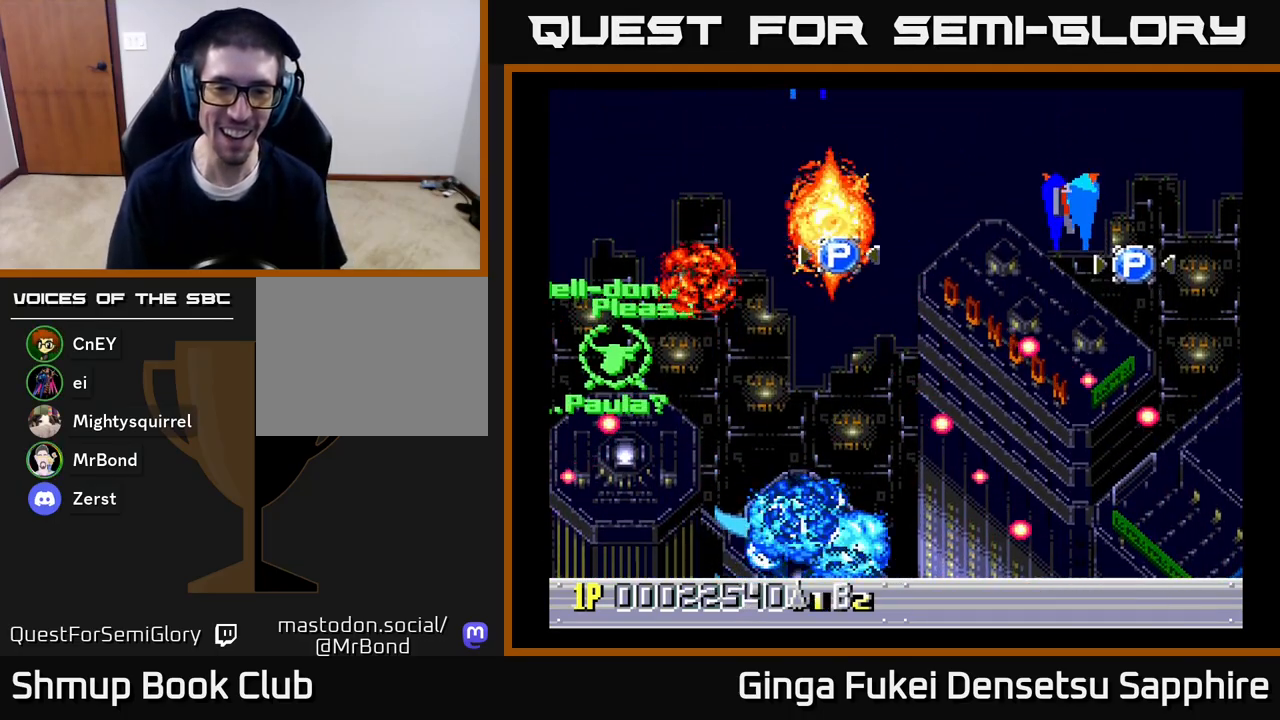
{"buttons": ["A", "DPAD_UP", "DPAD_RIGHT"], "left_stick": "center", "right_stick": "center", "events": [[67, "DPAD_UP", "down"], [83, "DPAD_RIGHT", "up"], [117, "DPAD_UP", "up"], [267, "DPAD_RIGHT", "down"], [267, "DPAD_UP", "down"]]}
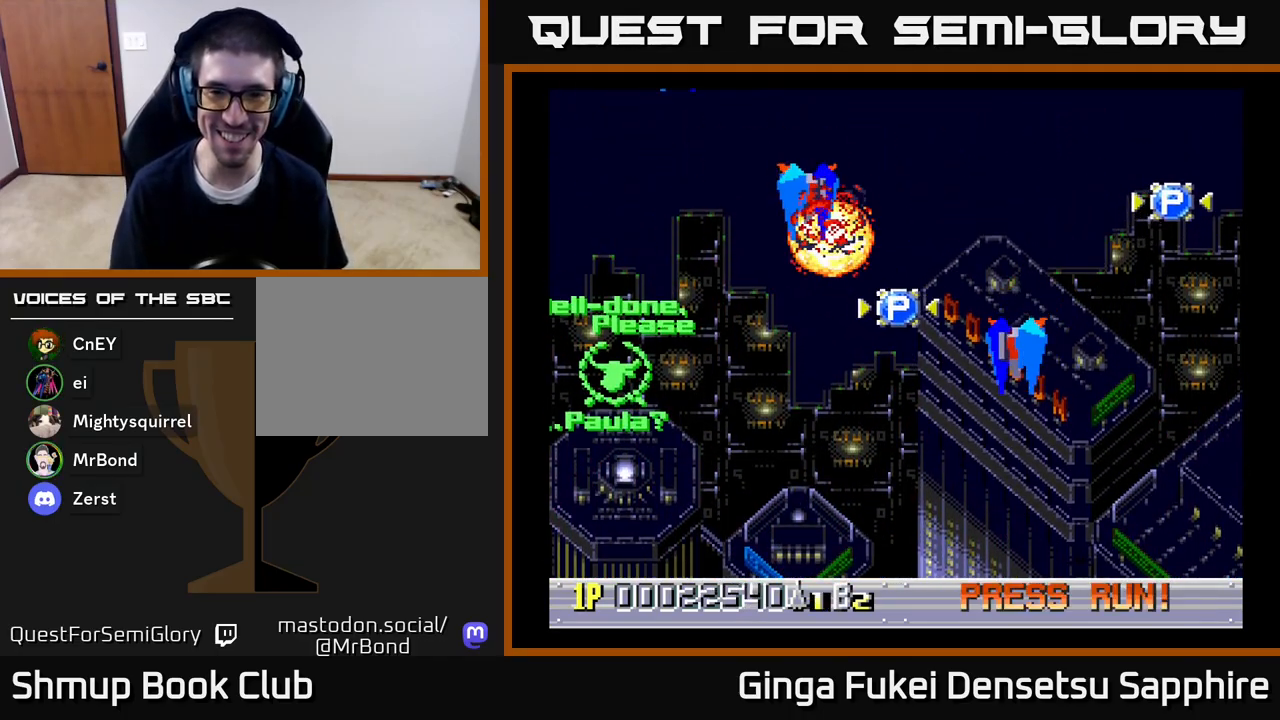
{"buttons": ["A", "DPAD_UP", "DPAD_RIGHT"], "left_stick": "center", "right_stick": "center", "events": [[17, "DPAD_UP", "up"], [267, "DPAD_UP", "down"]]}
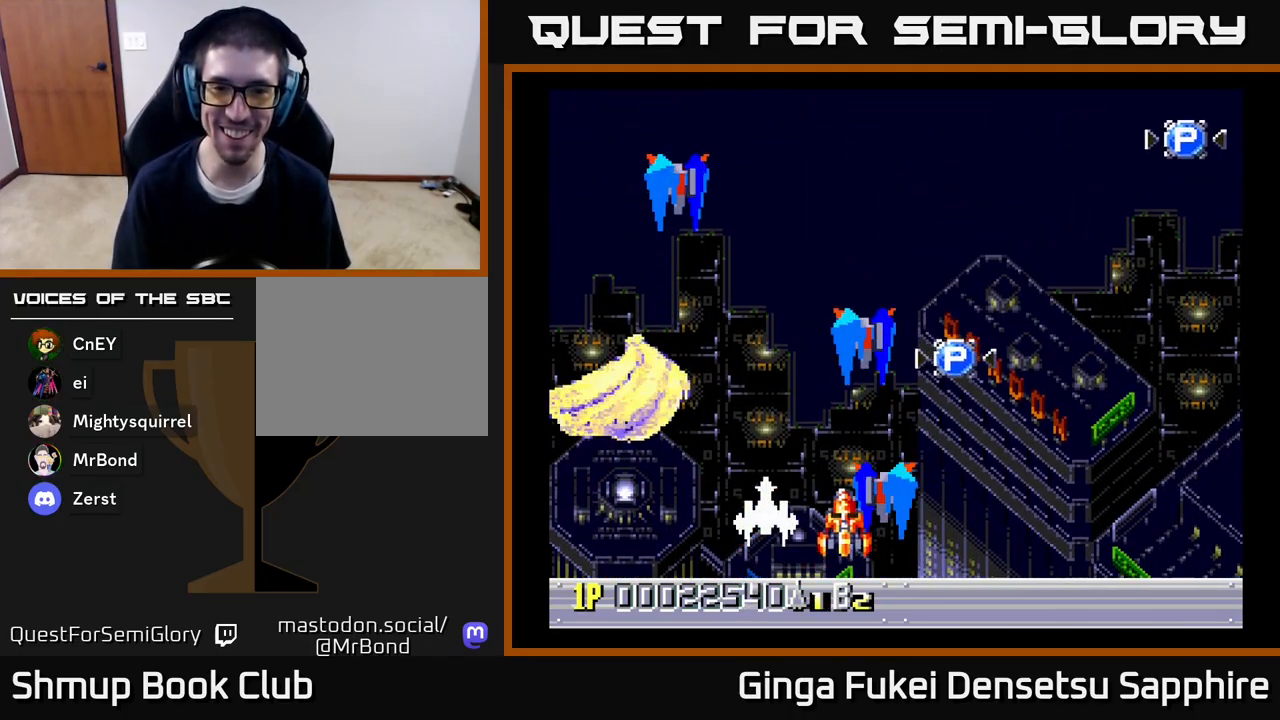
{"buttons": ["A", "DPAD_RIGHT"], "left_stick": "center", "right_stick": "center", "events": [[483, "DPAD_UP", "up"]]}
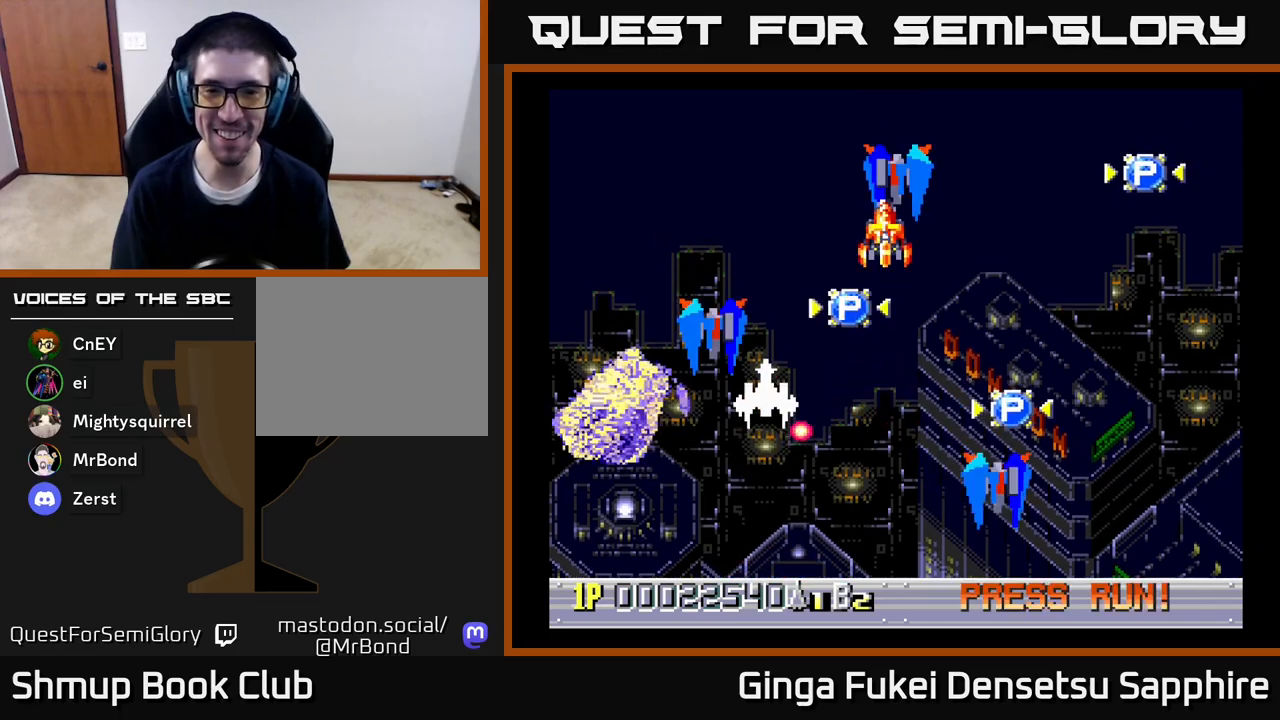
{"buttons": ["A", "DPAD_UP"], "left_stick": "center", "right_stick": "center", "events": [[83, "DPAD_UP", "down"], [333, "DPAD_RIGHT", "up"]]}
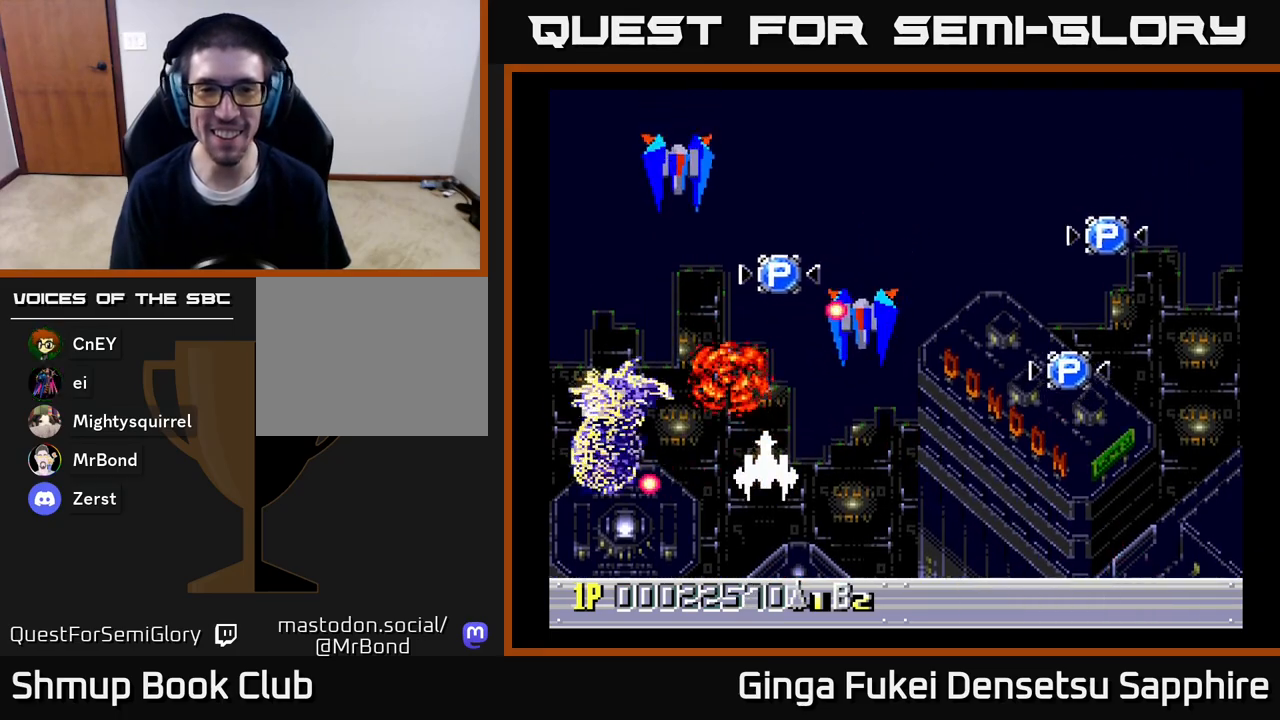
{"buttons": ["A", "DPAD_UP", "DPAD_LEFT"], "left_stick": "center", "right_stick": "center", "events": [[300, "DPAD_LEFT", "down"]]}
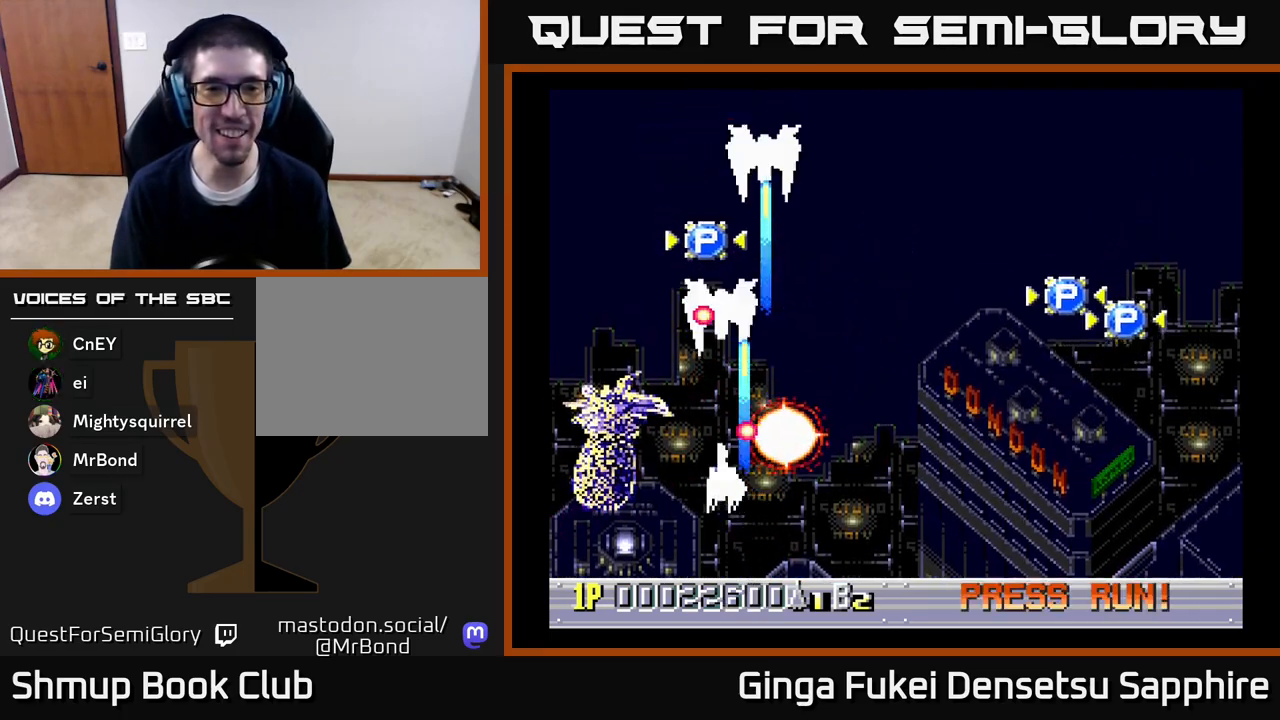
{"buttons": ["A", "DPAD_UP", "DPAD_LEFT"], "left_stick": "center", "right_stick": "center", "events": [[133, "DPAD_LEFT", "up"], [483, "DPAD_LEFT", "down"]]}
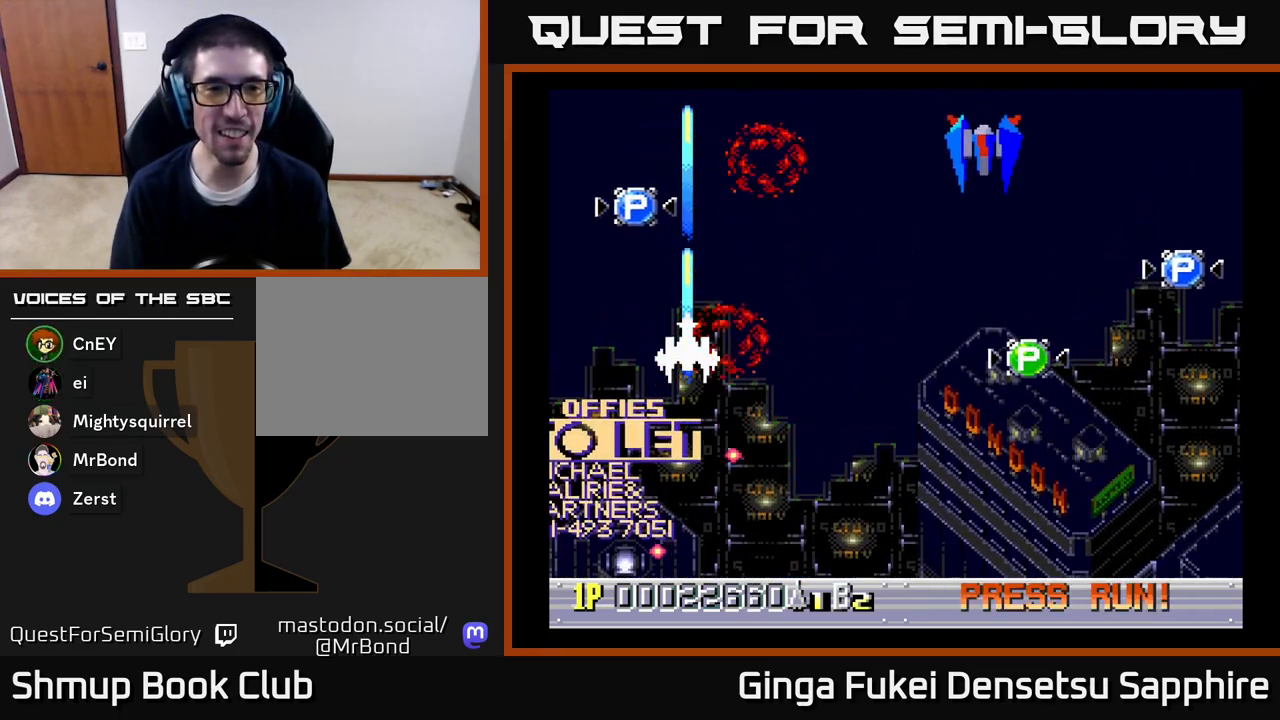
{"buttons": ["A", "DPAD_UP"], "left_stick": "center", "right_stick": "center", "events": [[117, "DPAD_LEFT", "up"], [233, "DPAD_LEFT", "down"], [383, "DPAD_LEFT", "up"]]}
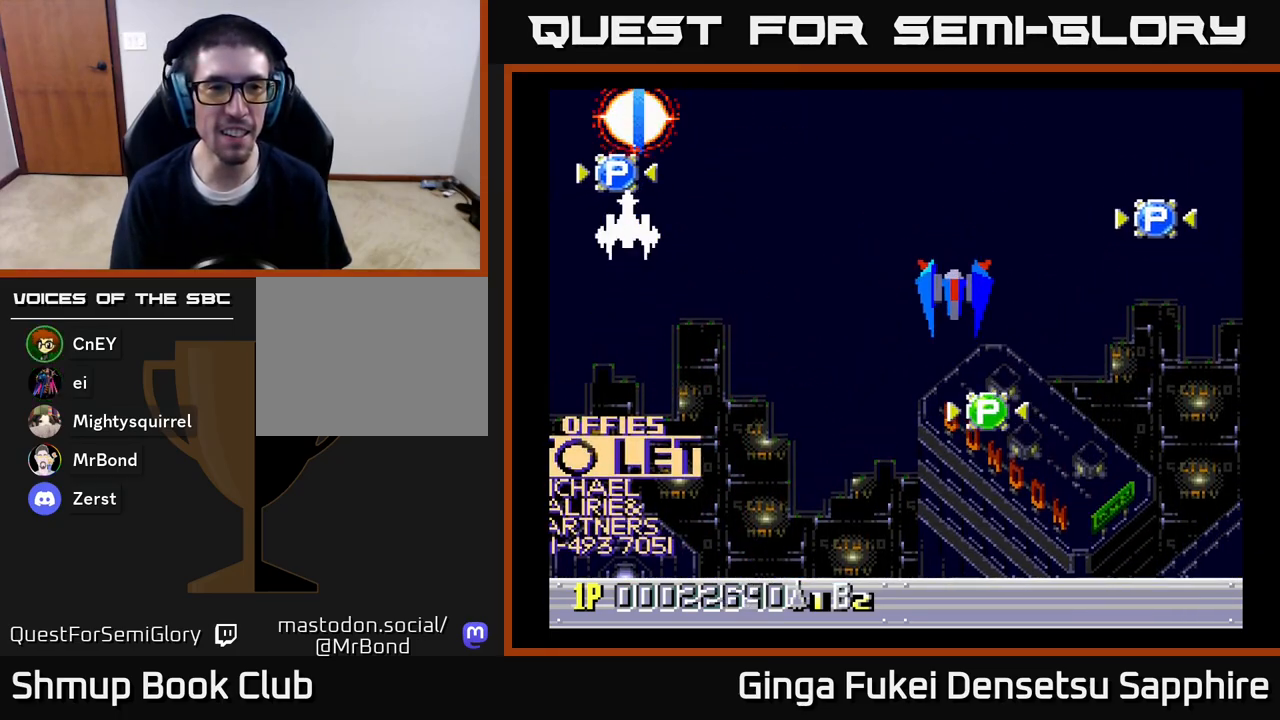
{"buttons": ["A", "DPAD_DOWN"], "left_stick": "center", "right_stick": "center", "events": [[100, "DPAD_RIGHT", "down"], [117, "DPAD_UP", "up"], [133, "DPAD_DOWN", "down"], [417, "DPAD_RIGHT", "up"]]}
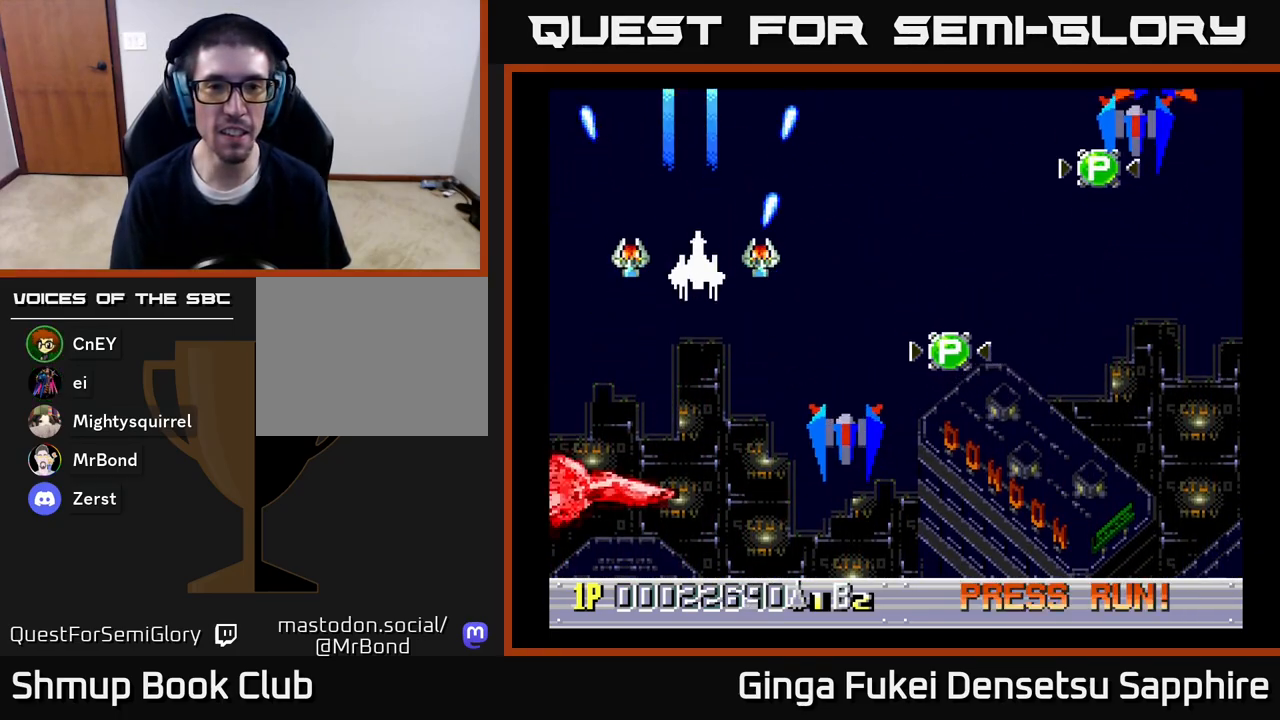
{"buttons": ["A", "DPAD_DOWN", "DPAD_RIGHT"], "left_stick": "center", "right_stick": "center", "events": [[67, "DPAD_RIGHT", "down"]]}
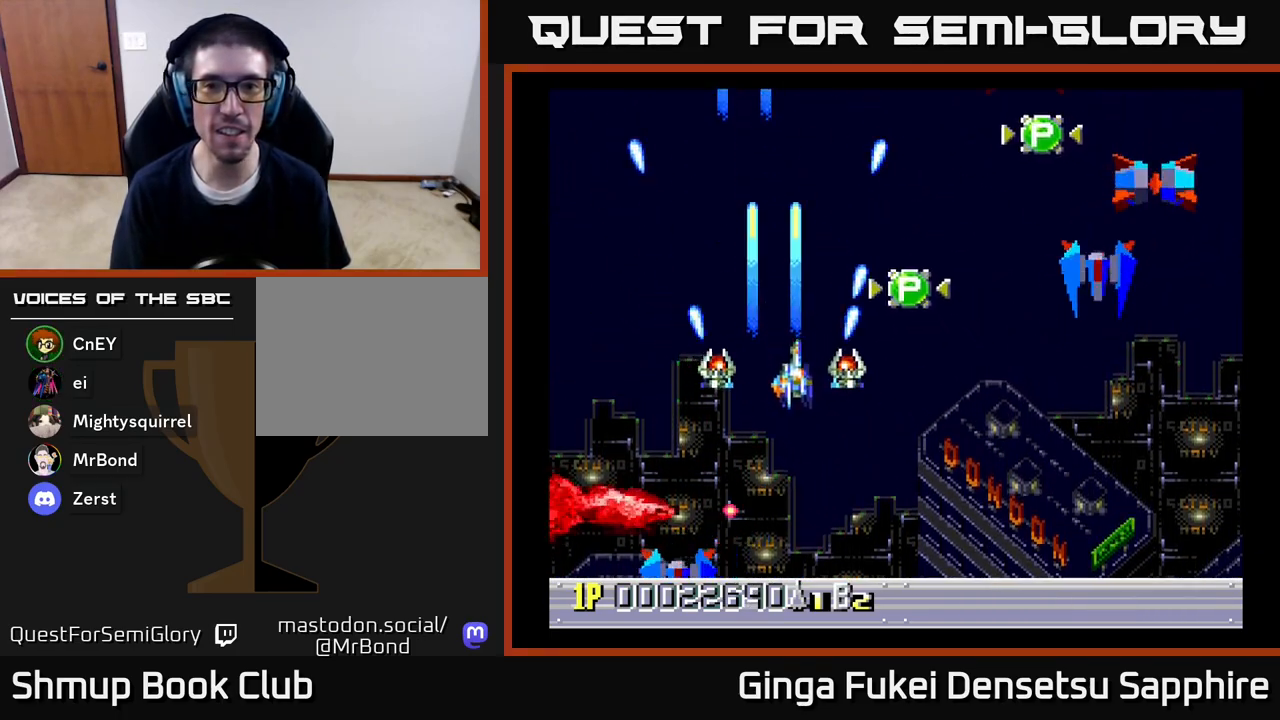
{"buttons": ["A", "DPAD_DOWN"], "left_stick": "center", "right_stick": "center", "events": [[483, "DPAD_RIGHT", "up"]]}
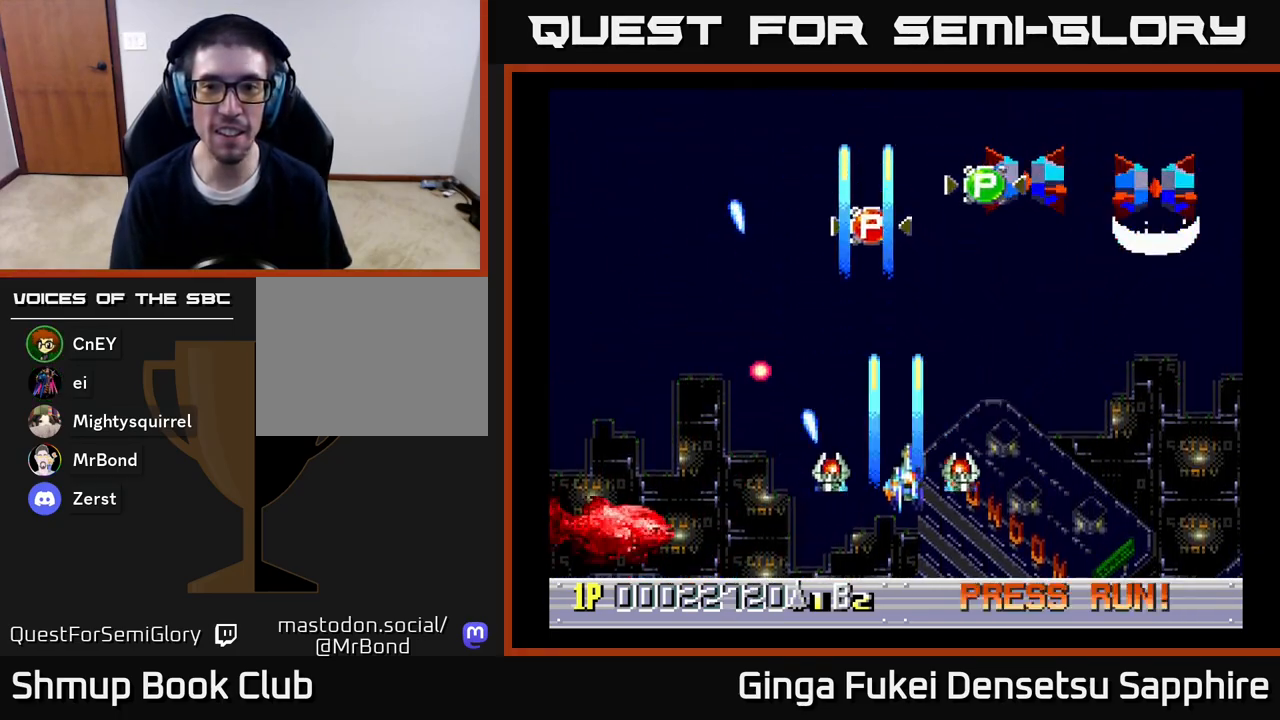
{"buttons": ["A", "DPAD_DOWN", "DPAD_RIGHT"], "left_stick": "center", "right_stick": "center", "events": [[17, "DPAD_LEFT", "down"], [167, "DPAD_LEFT", "up"], [200, "DPAD_RIGHT", "down"]]}
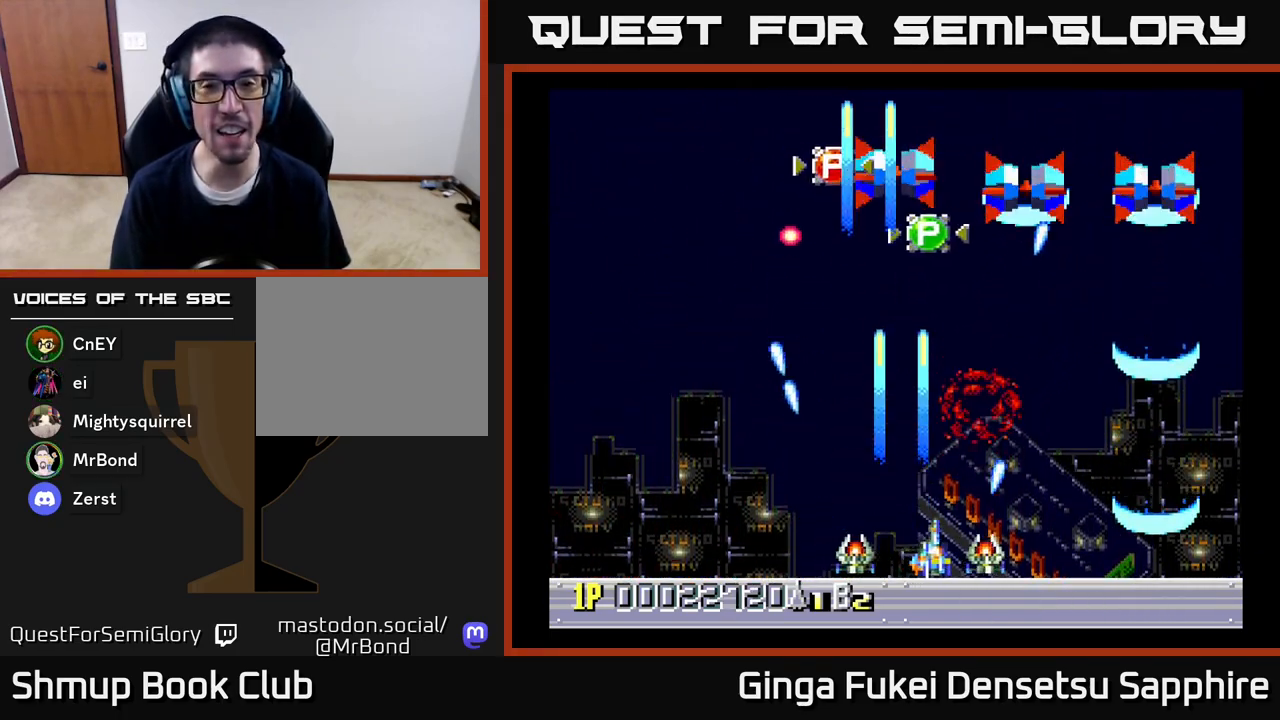
{"buttons": ["A", "DPAD_LEFT"], "left_stick": "center", "right_stick": "center"}
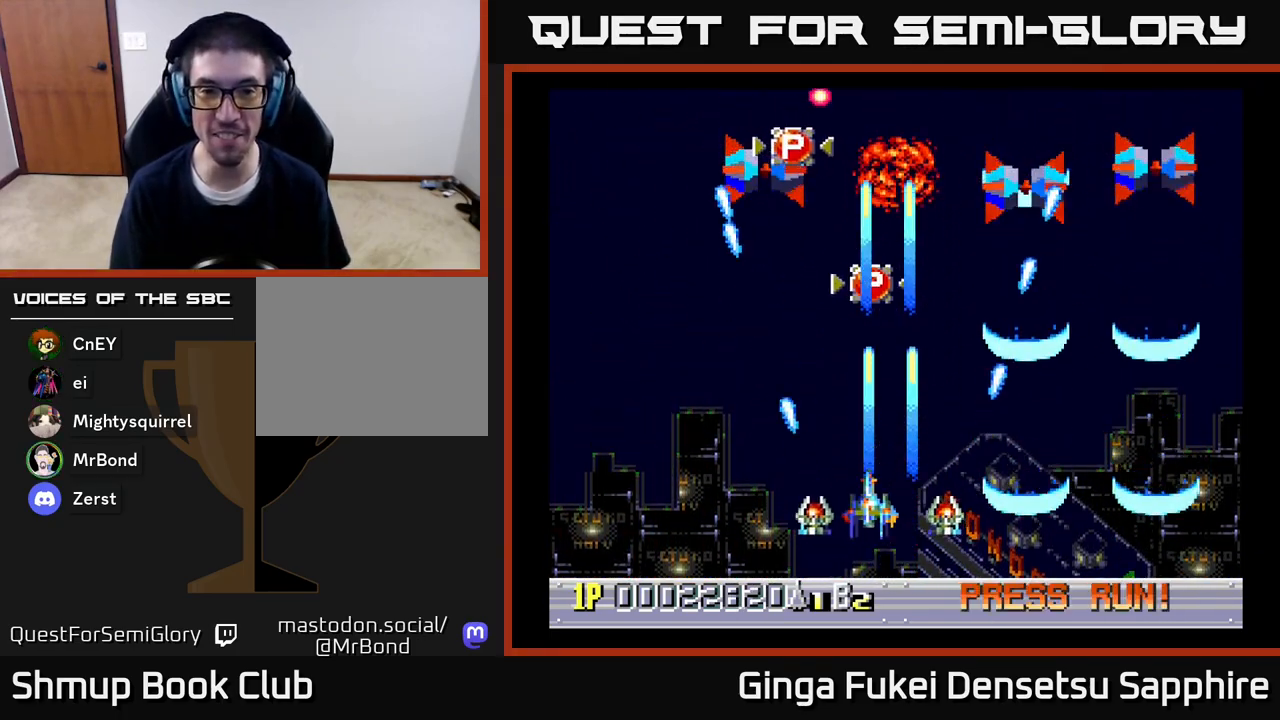
{"buttons": ["A", "DPAD_DOWN", "DPAD_RIGHT"], "left_stick": "center", "right_stick": "center", "events": [[233, "DPAD_DOWN", "down"], [317, "DPAD_LEFT", "up"], [433, "DPAD_RIGHT", "down"]]}
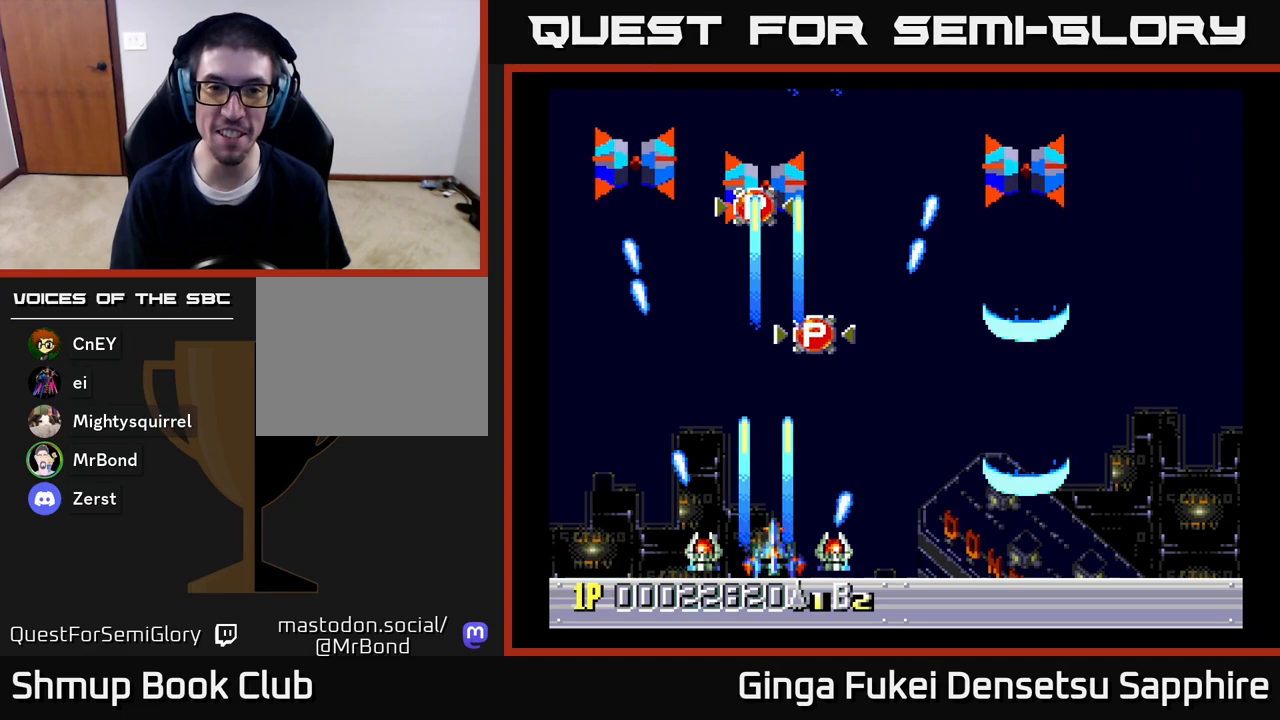
{"buttons": ["A", "DPAD_RIGHT"], "left_stick": "center", "right_stick": "center", "events": [[17, "DPAD_DOWN", "up"], [200, "DPAD_UP", "down"], [233, "DPAD_RIGHT", "up"], [267, "DPAD_LEFT", "down"], [350, "DPAD_LEFT", "up"], [383, "DPAD_RIGHT", "down"], [383, "DPAD_UP", "up"]]}
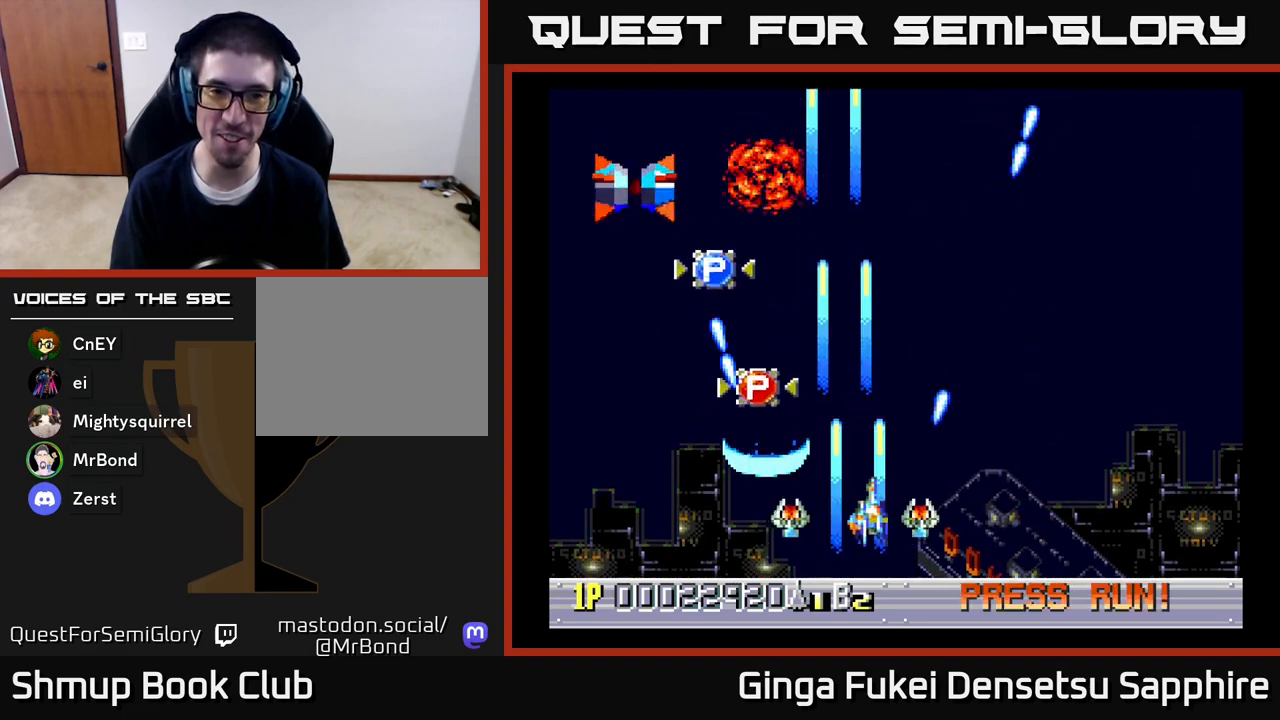
{"buttons": ["A", "DPAD_RIGHT"], "left_stick": "center", "right_stick": "center", "events": [[67, "DPAD_UP", "down"], [100, "DPAD_RIGHT", "up"], [133, "DPAD_LEFT", "down"], [183, "DPAD_UP", "up"], [283, "DPAD_DOWN", "down"], [383, "DPAD_LEFT", "up"], [483, "DPAD_RIGHT", "down"], [500, "DPAD_DOWN", "up"]]}
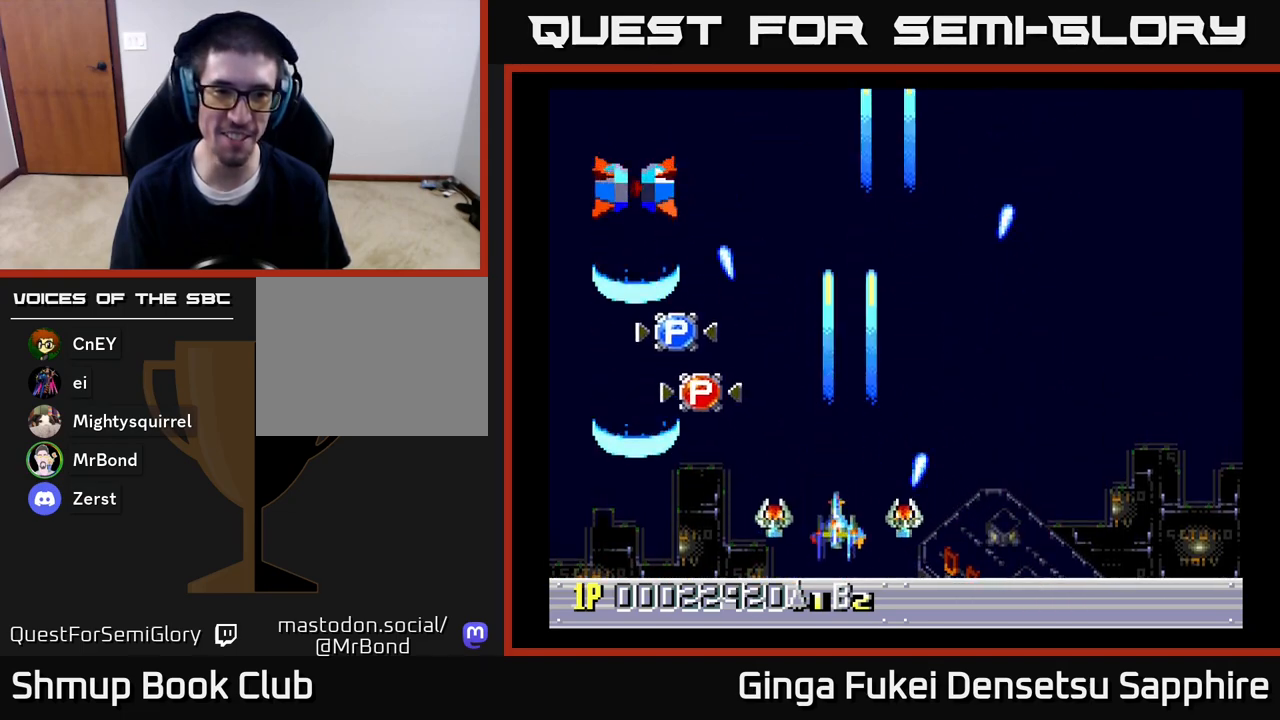
{"buttons": ["A", "DPAD_UP", "DPAD_LEFT"], "left_stick": "center", "right_stick": "center", "events": [[17, "DPAD_RIGHT", "up"], [17, "DPAD_UP", "down"], [117, "DPAD_LEFT", "down"], [233, "DPAD_LEFT", "up"], [417, "DPAD_LEFT", "down"]]}
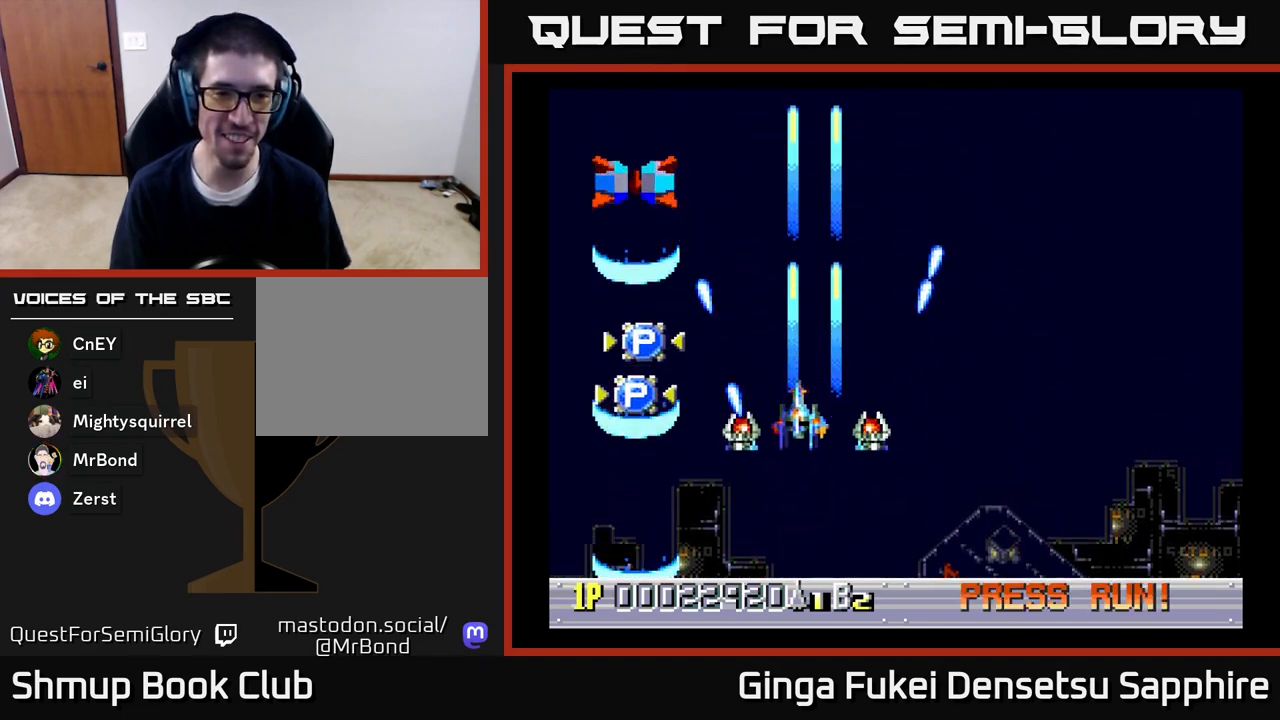
{"buttons": ["A", "DPAD_UP", "DPAD_LEFT"], "left_stick": "center", "right_stick": "center", "events": [[50, "DPAD_LEFT", "up"], [50, "DPAD_RIGHT", "down"], [150, "DPAD_RIGHT", "up"], [233, "DPAD_UP", "up"], [350, "DPAD_LEFT", "down"], [483, "DPAD_UP", "down"]]}
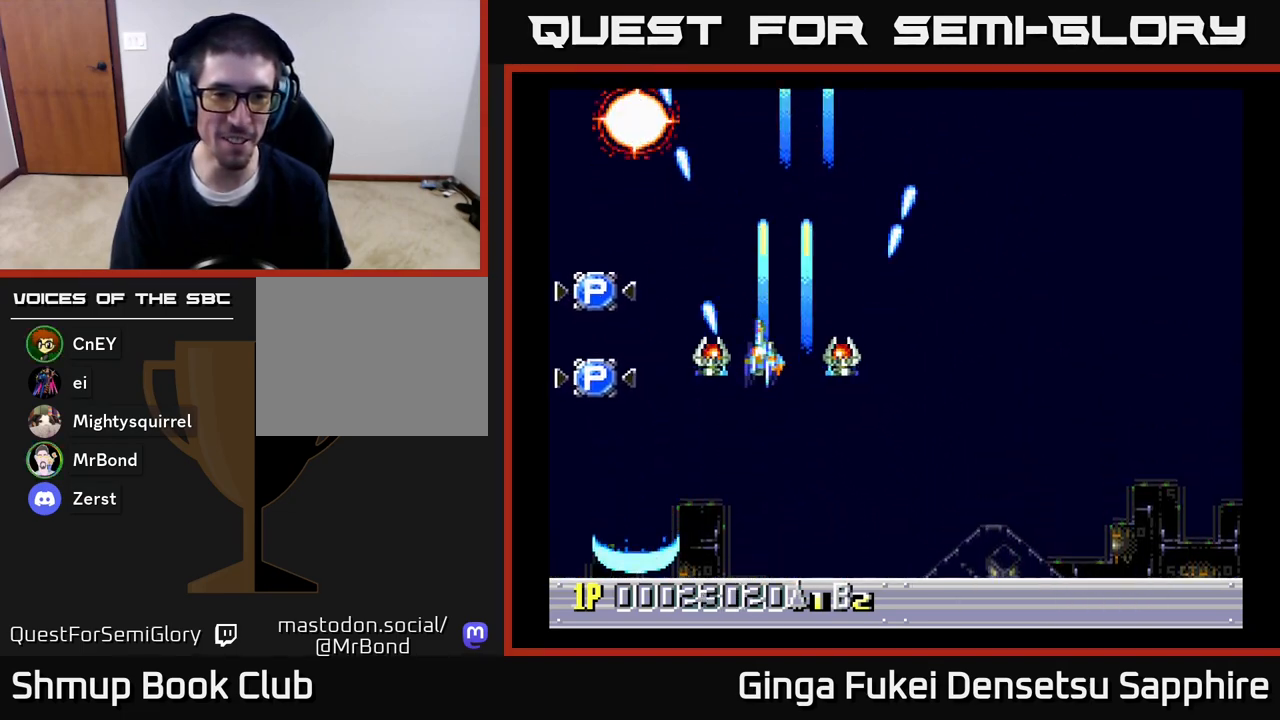
{"buttons": ["A", "DPAD_DOWN"], "left_stick": "center", "right_stick": "center", "events": [[483, "DPAD_UP", "up"], [500, "DPAD_DOWN", "down"], [500, "DPAD_LEFT", "up"]]}